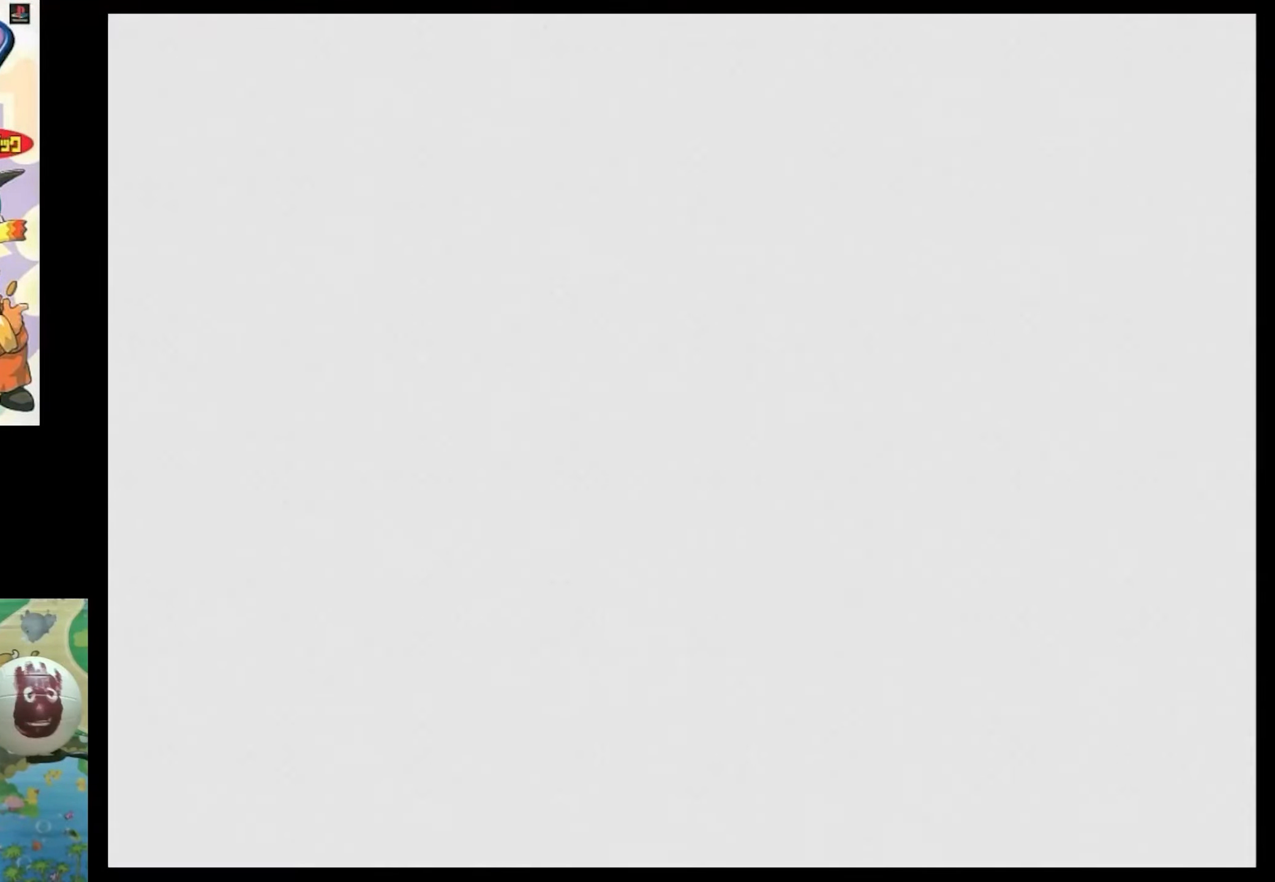
Gameplay with a controller (PlayStation layout); each line is a JSON object with the inputs held at the frame after it. "events" lists button and stick changes between this image and that frame as [ms after this image, input, new state], when the widget could be followed in between. Not read: L3 R3.
{"buttons": [], "events": []}
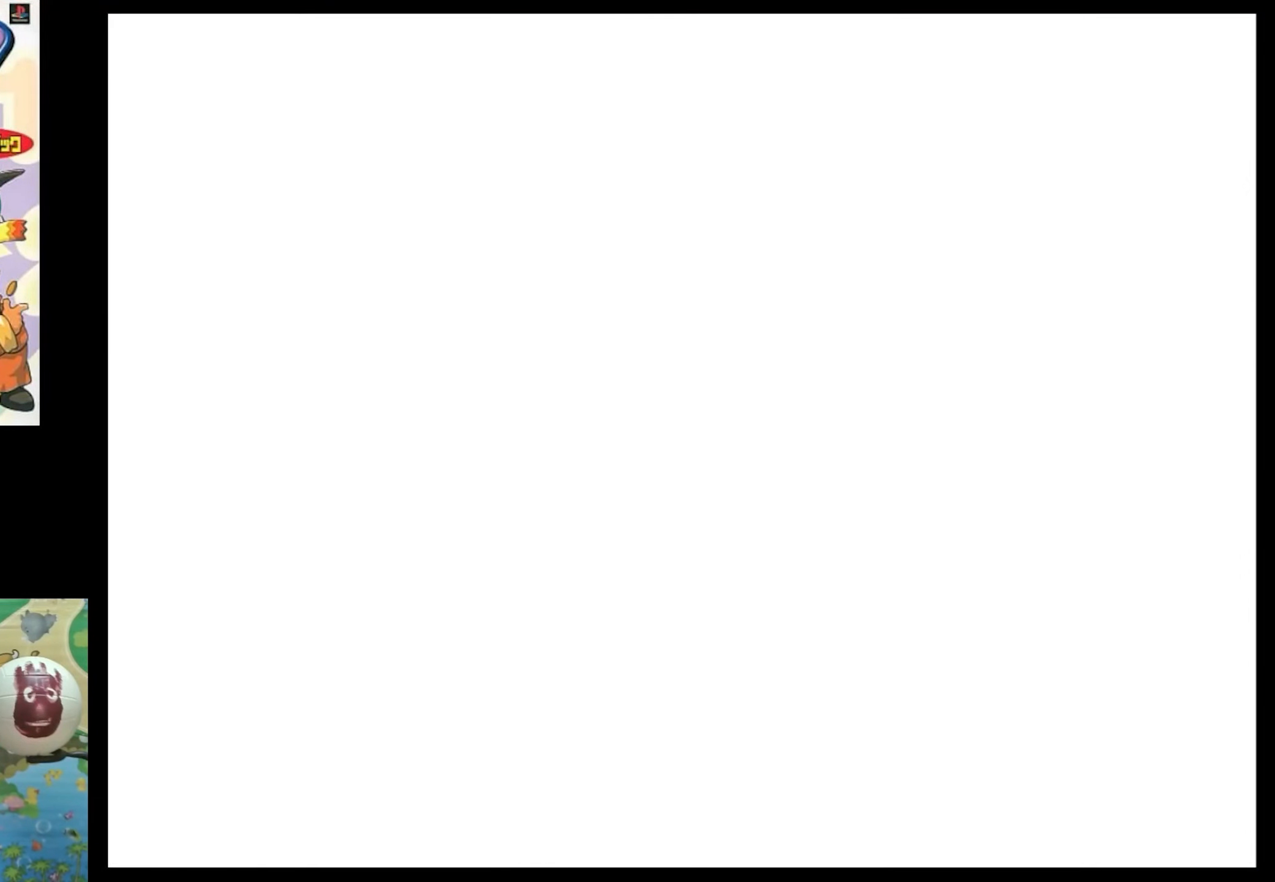
{"buttons": [], "events": []}
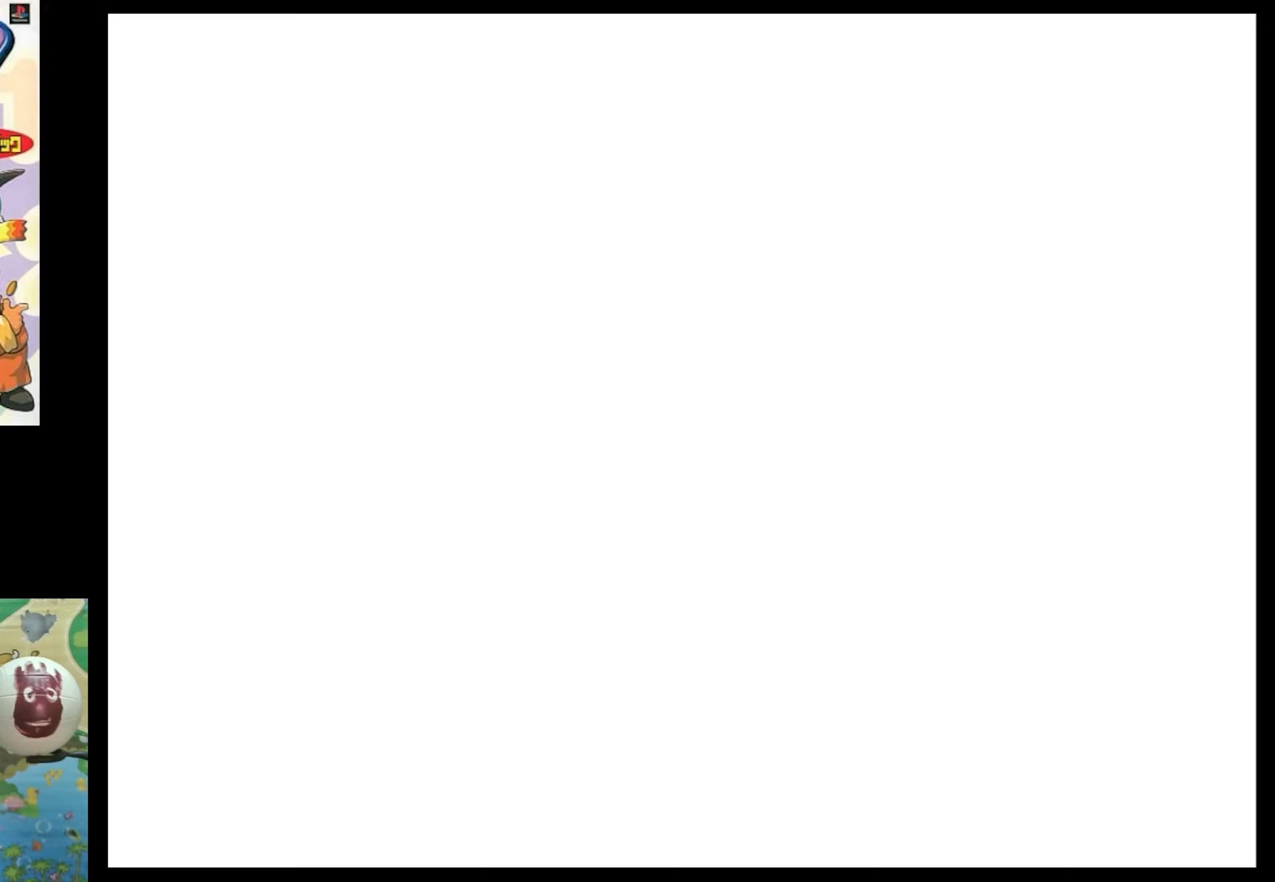
{"buttons": [], "events": []}
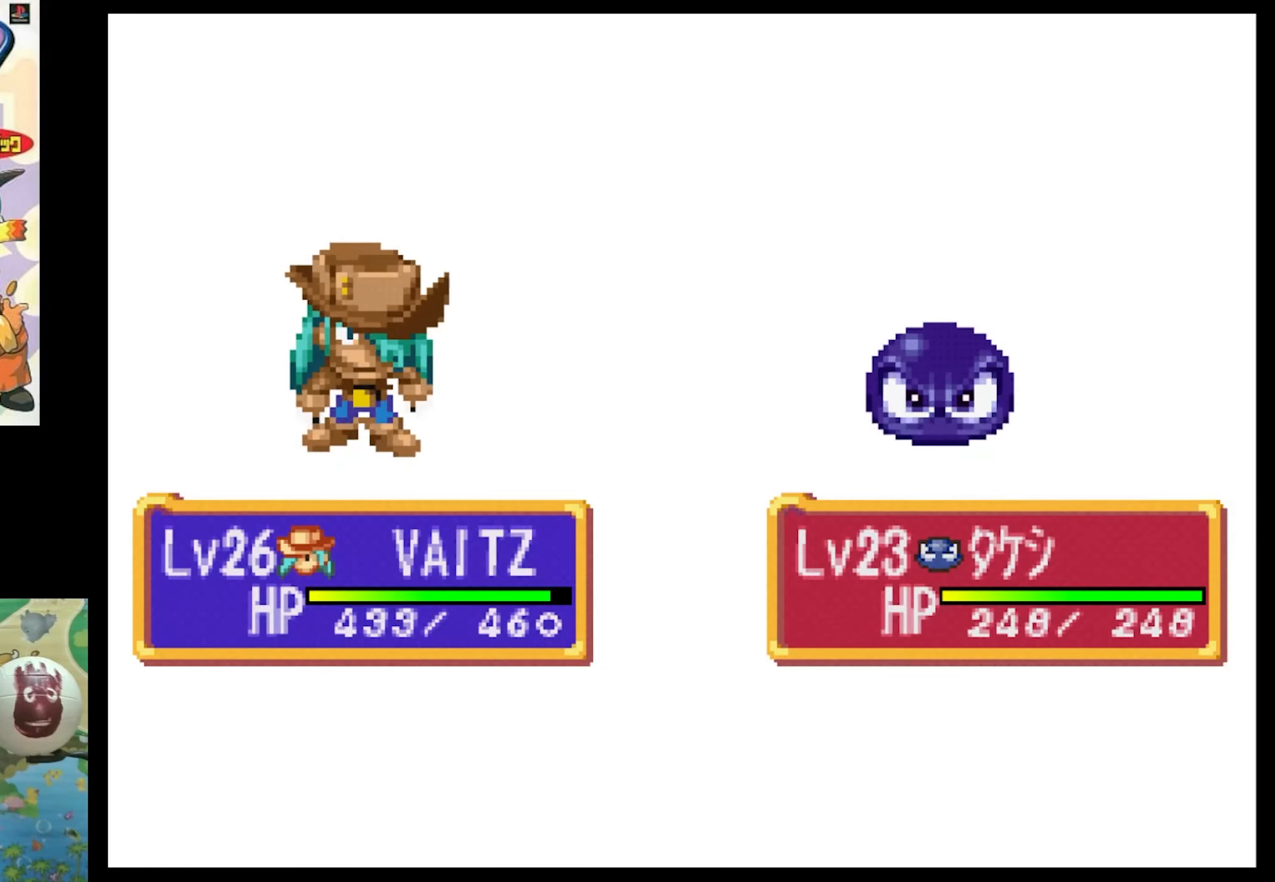
{"buttons": [], "events": []}
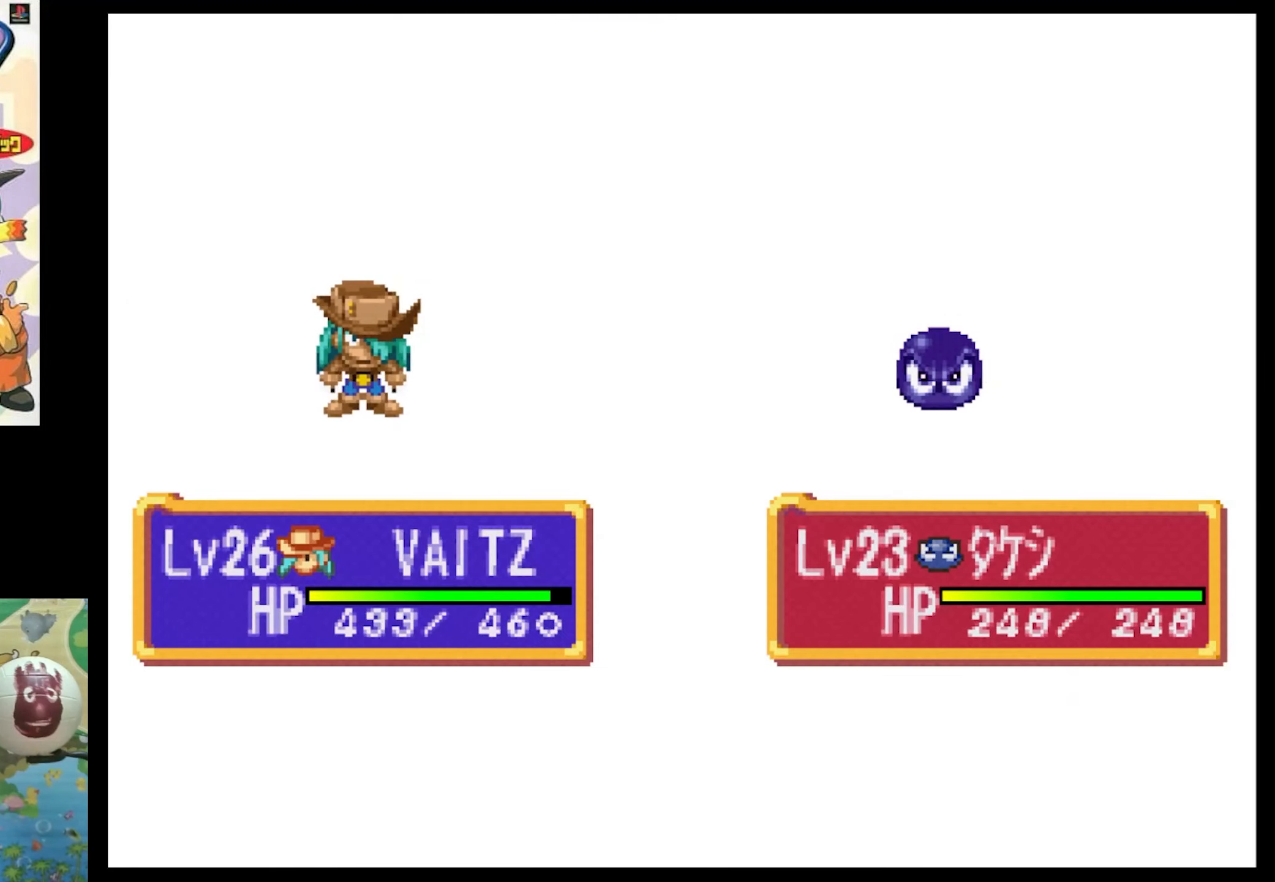
{"buttons": [], "events": []}
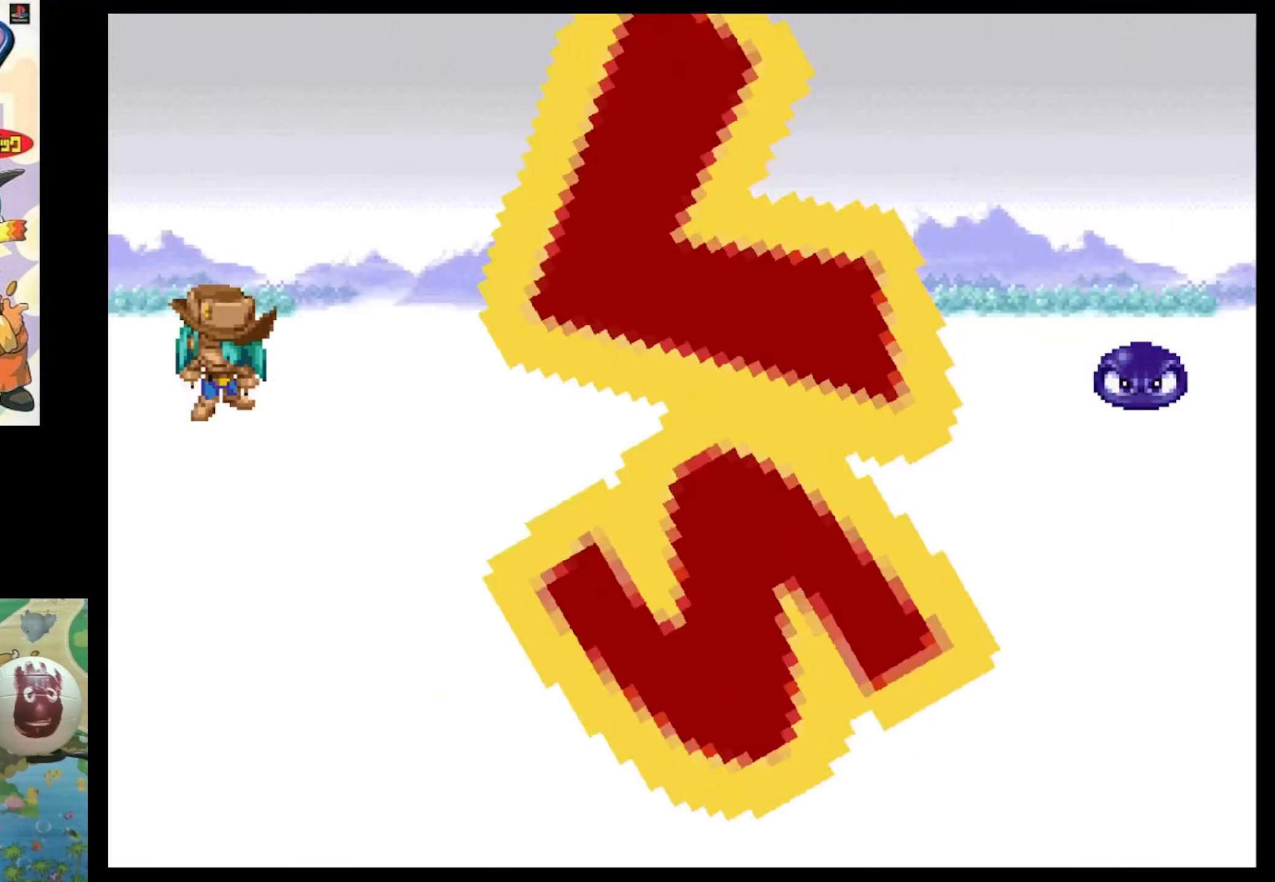
{"buttons": [], "events": [[84, "CIRCLE", "down"], [217, "CIRCLE", "up"]]}
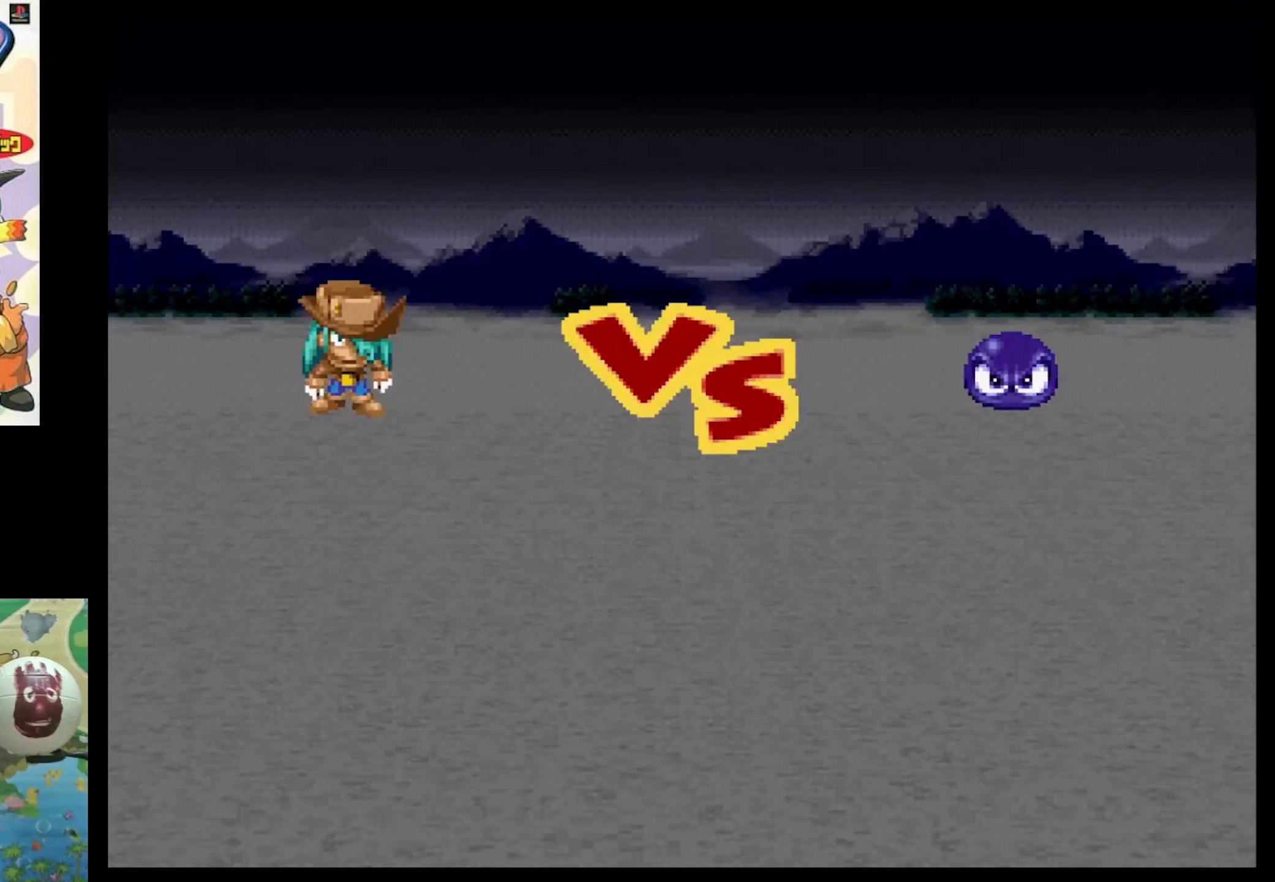
{"buttons": [], "events": []}
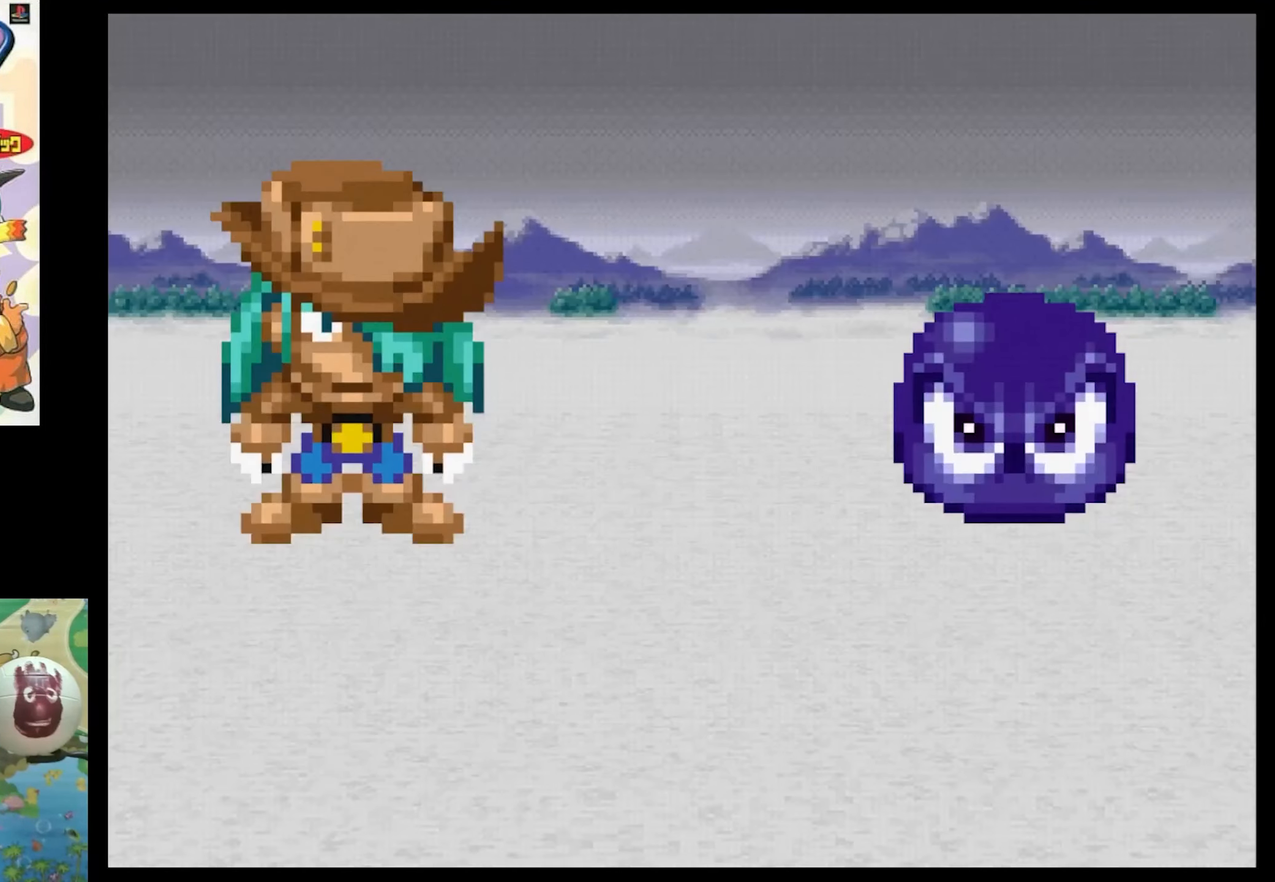
{"buttons": [], "events": []}
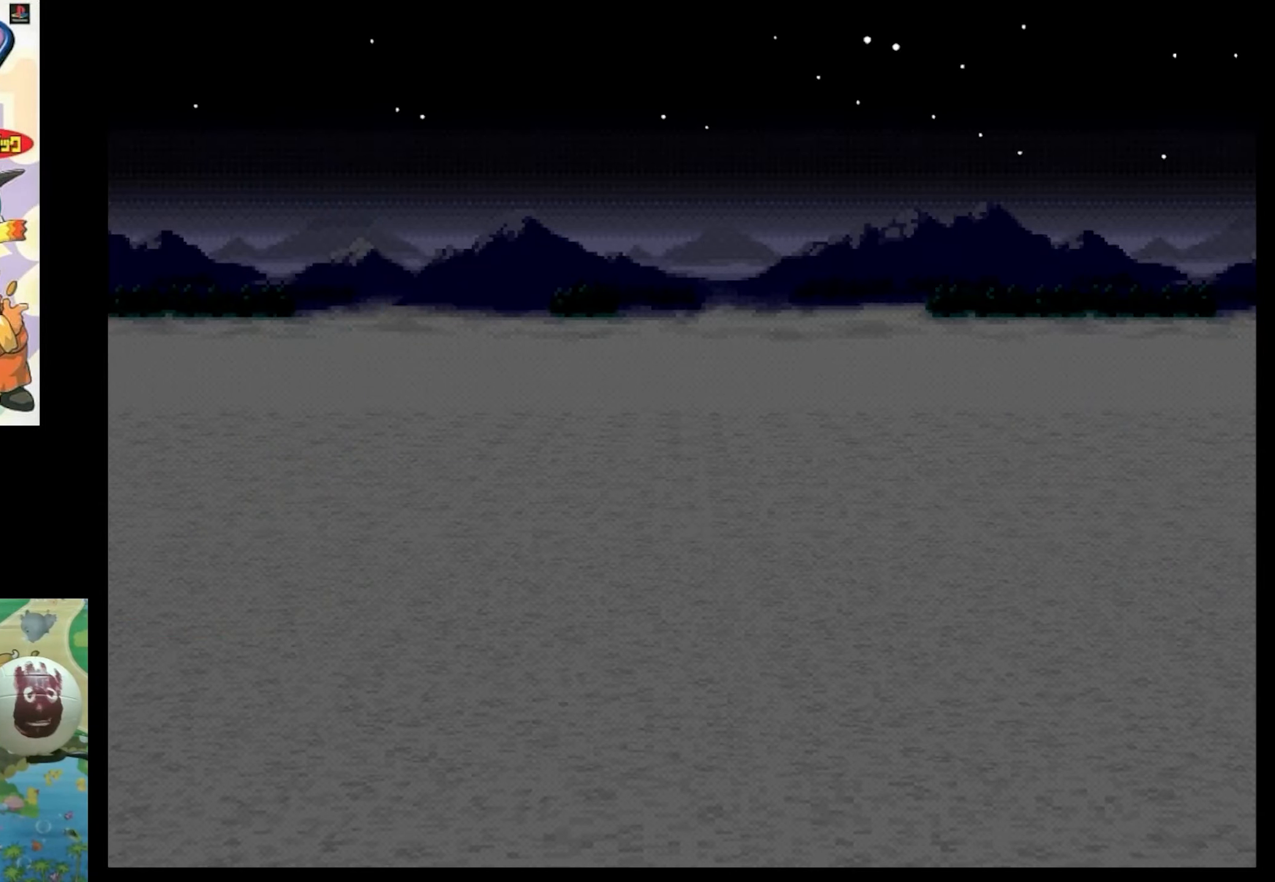
{"buttons": [], "events": []}
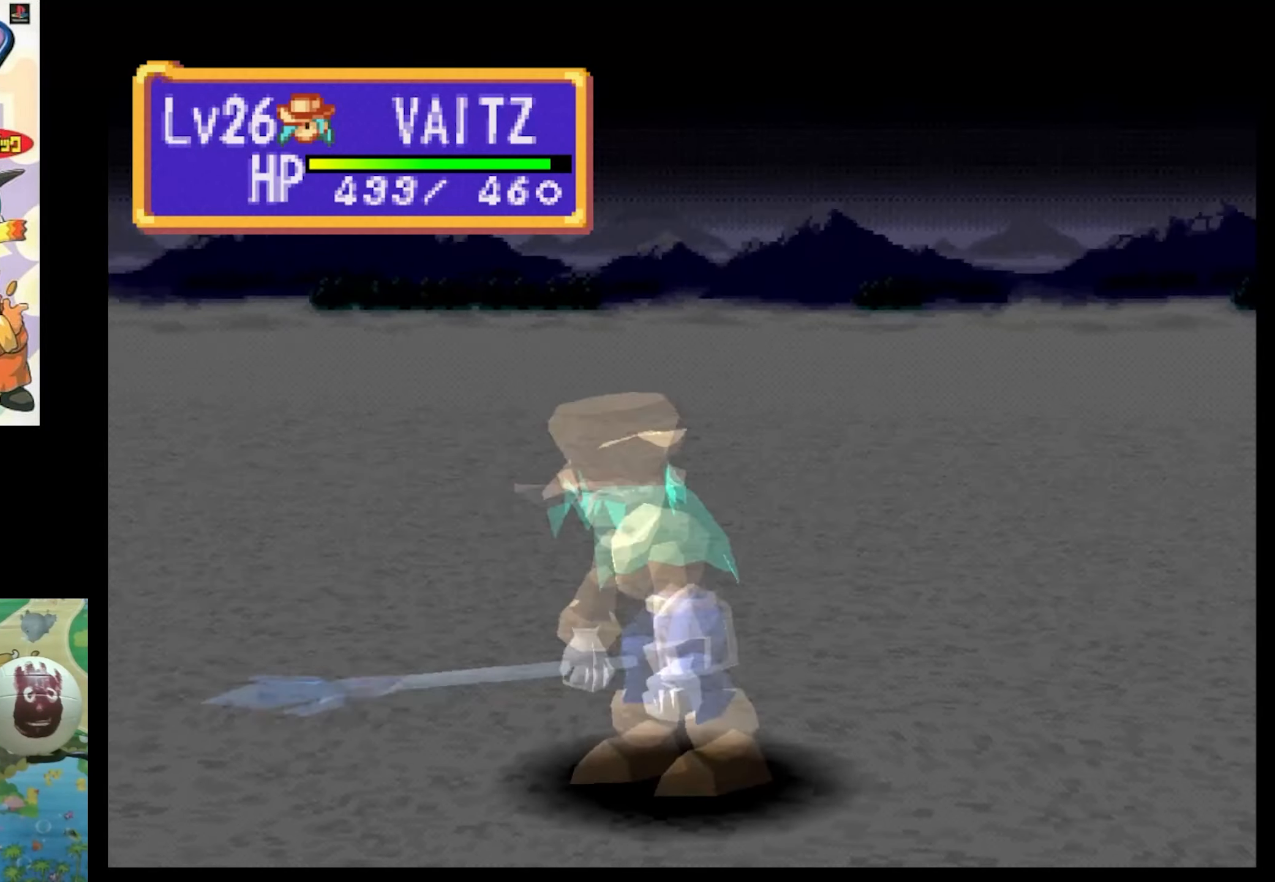
{"buttons": [], "events": []}
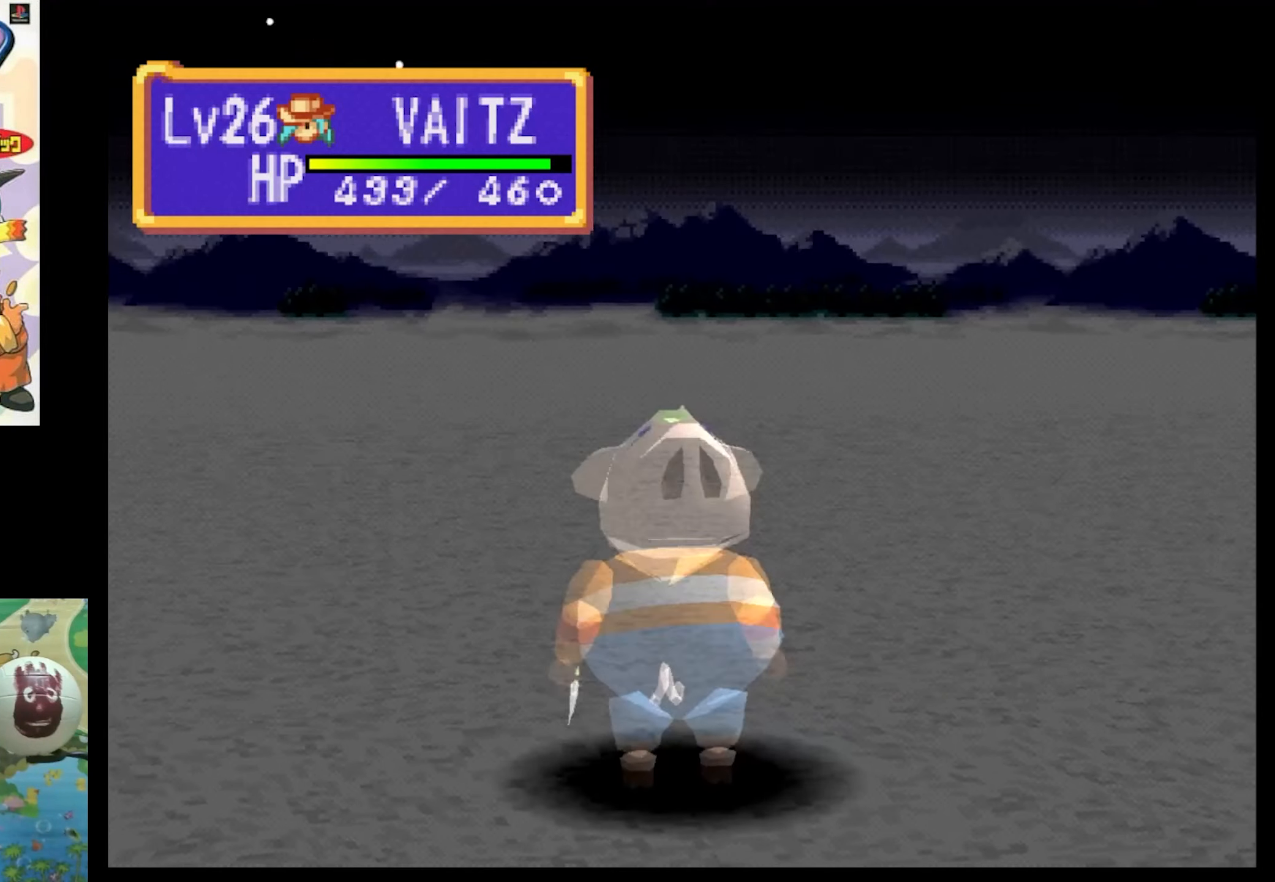
{"buttons": [], "events": []}
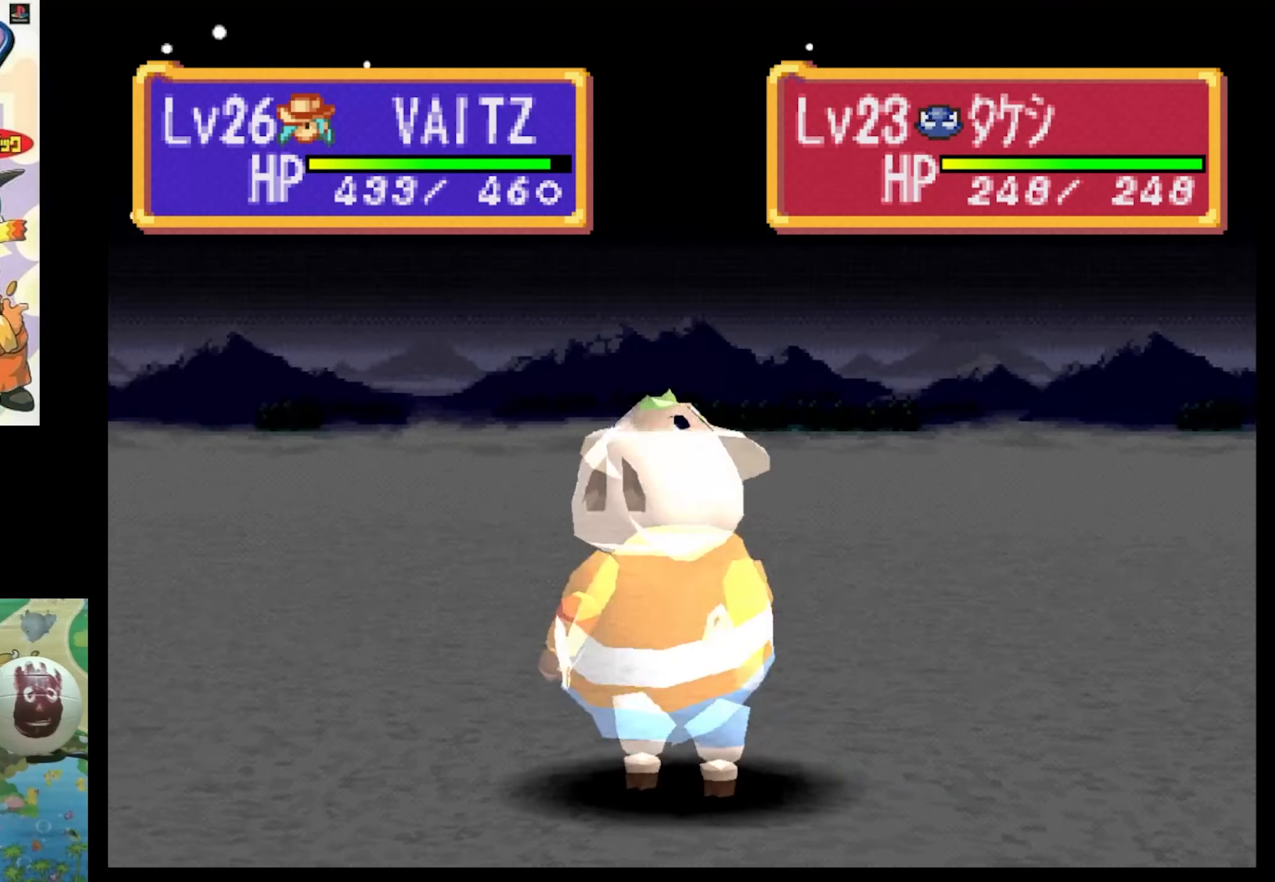
{"buttons": [], "events": []}
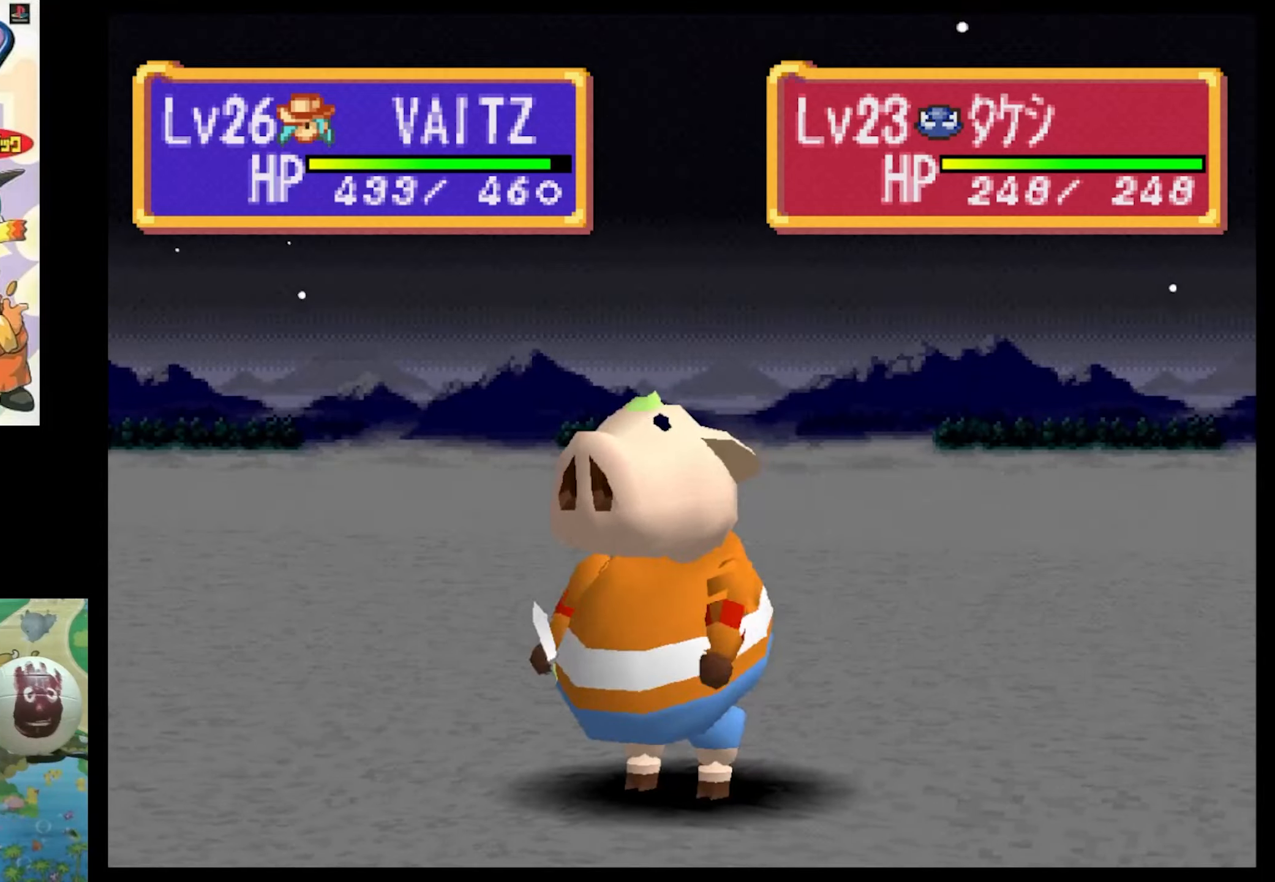
{"buttons": [], "events": []}
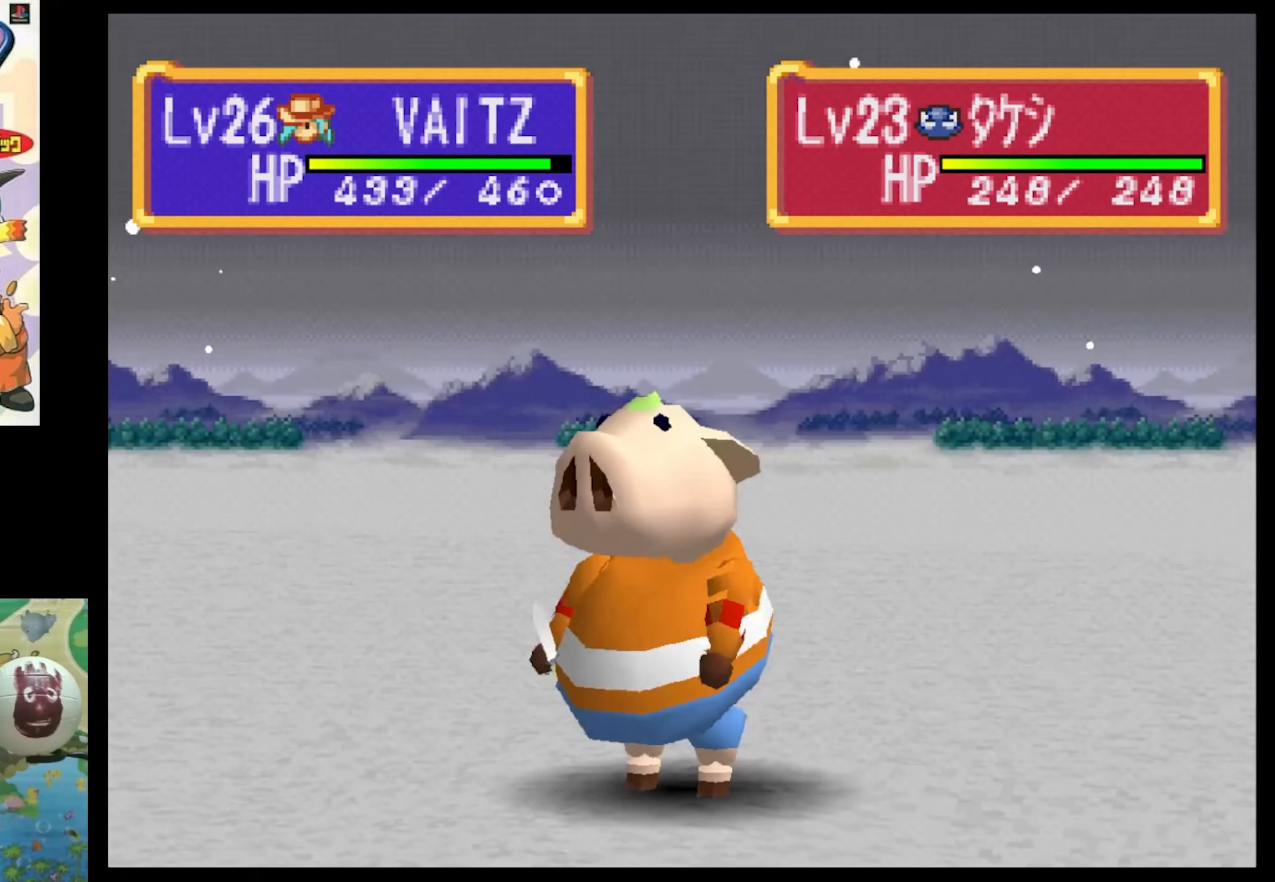
{"buttons": [], "events": []}
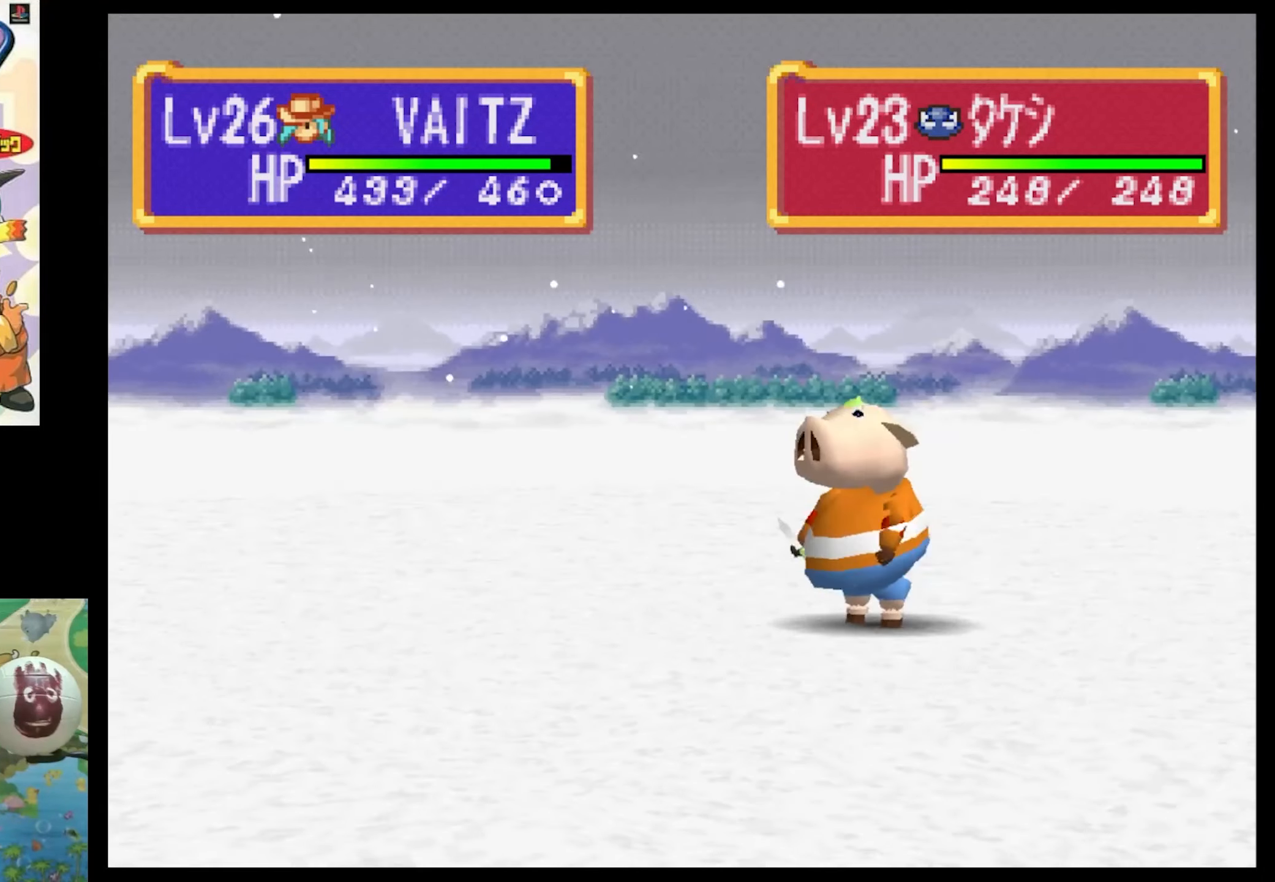
{"buttons": [], "events": []}
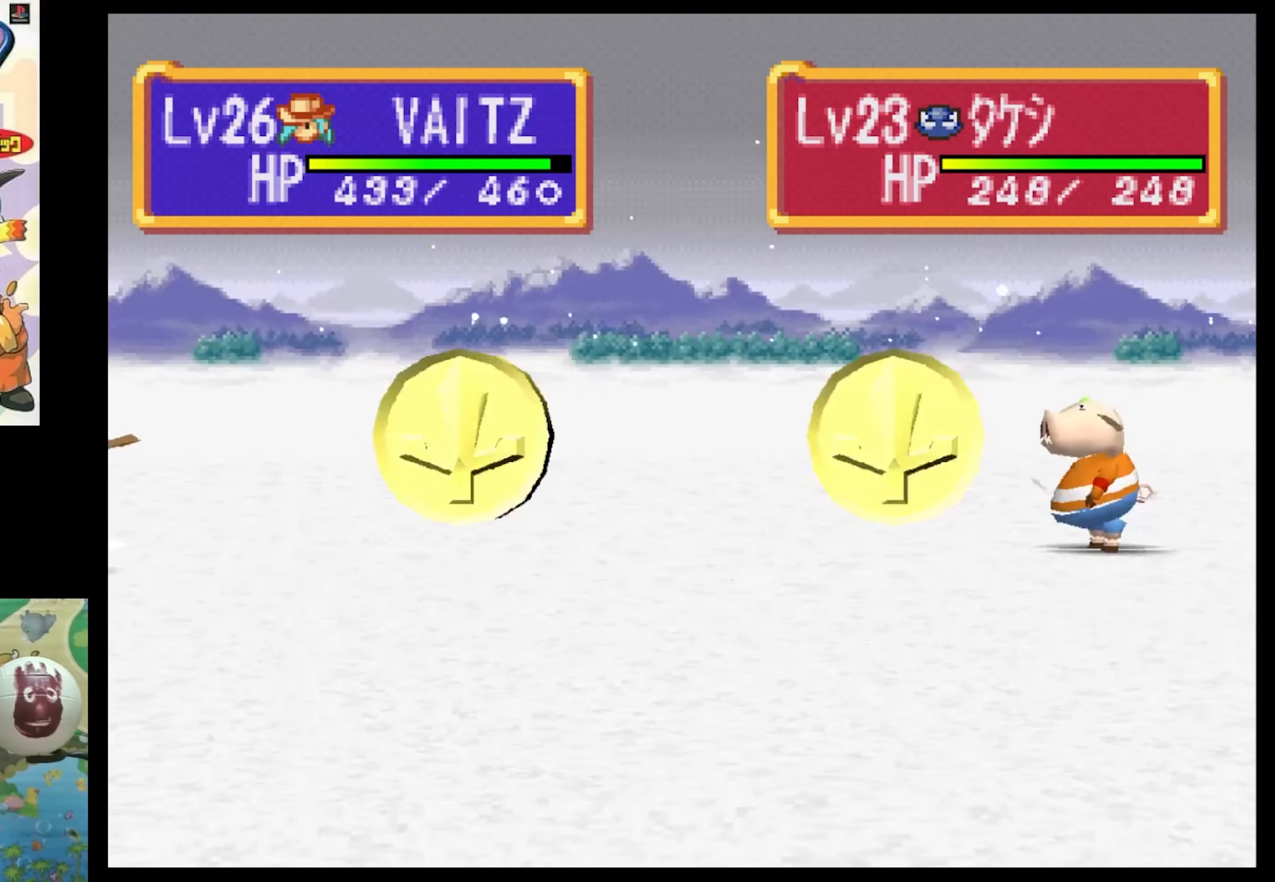
{"buttons": [], "events": []}
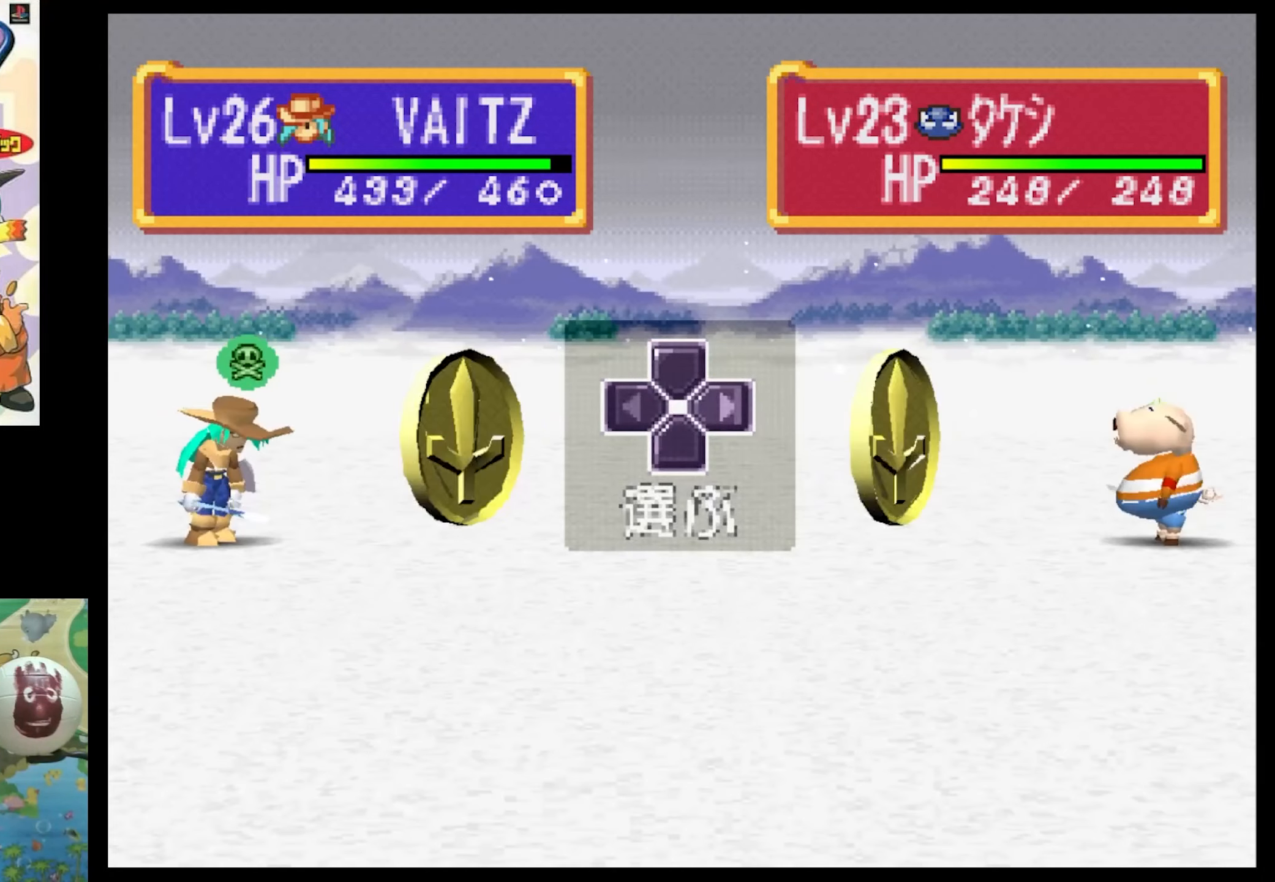
{"buttons": [], "events": [[250, "CIRCLE", "down"], [333, "CIRCLE", "up"], [416, "CIRCLE", "down"], [500, "CIRCLE", "up"]]}
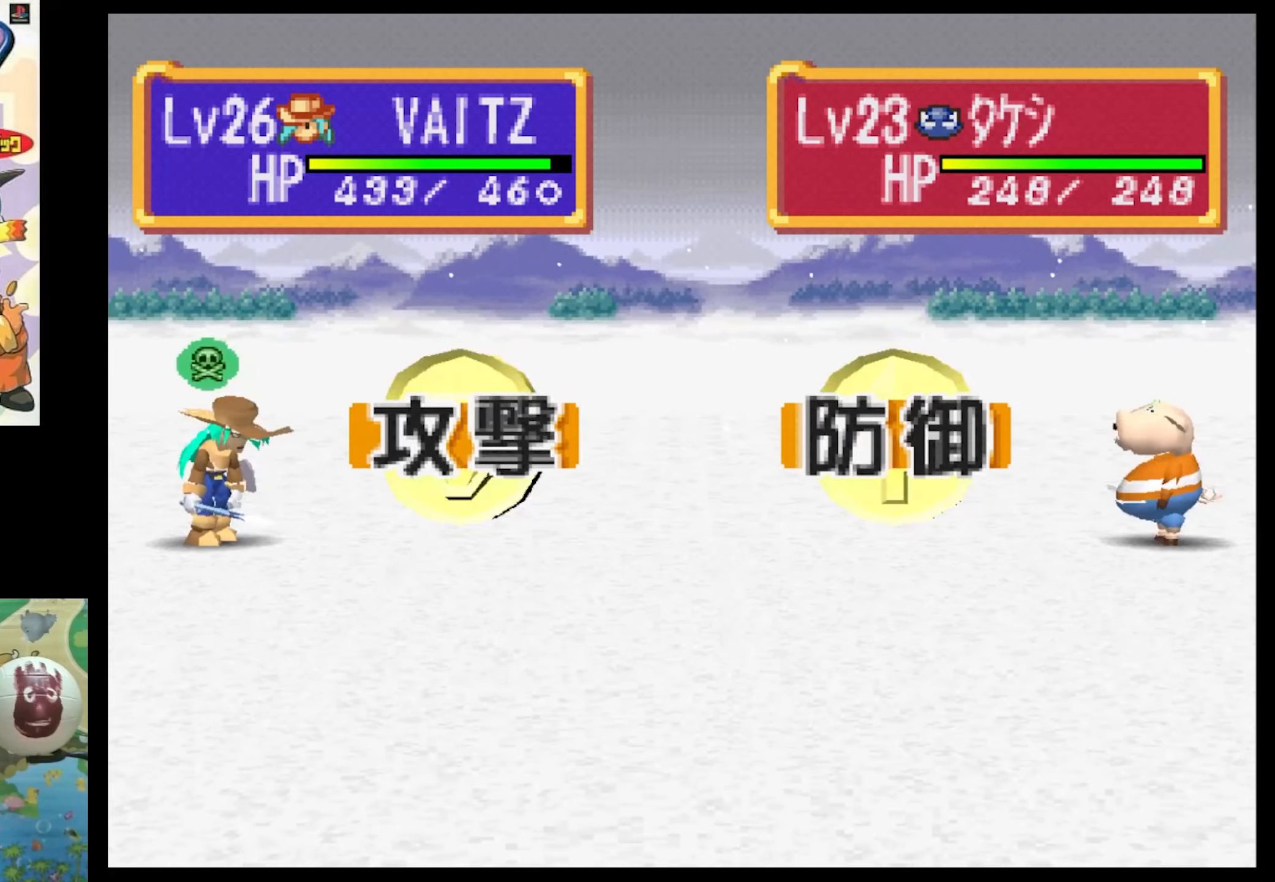
{"buttons": [], "events": [[133, "CIRCLE", "down"], [216, "CIRCLE", "up"], [316, "CIRCLE", "down"], [433, "CIRCLE", "up"]]}
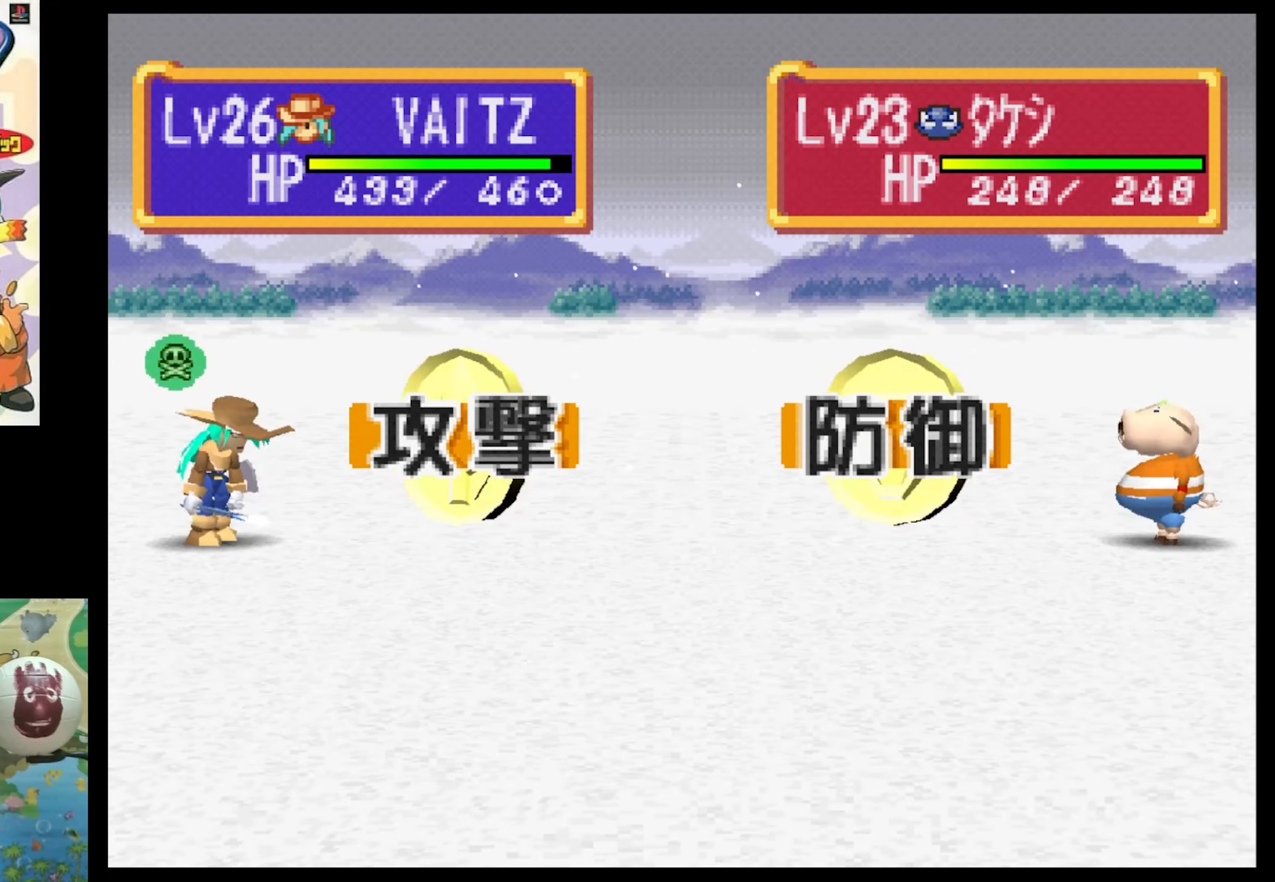
{"buttons": ["CIRCLE"], "events": [[50, "CIRCLE", "down"], [100, "CIRCLE", "up"], [216, "CIRCLE", "down"], [300, "CIRCLE", "up"], [433, "CIRCLE", "down"]]}
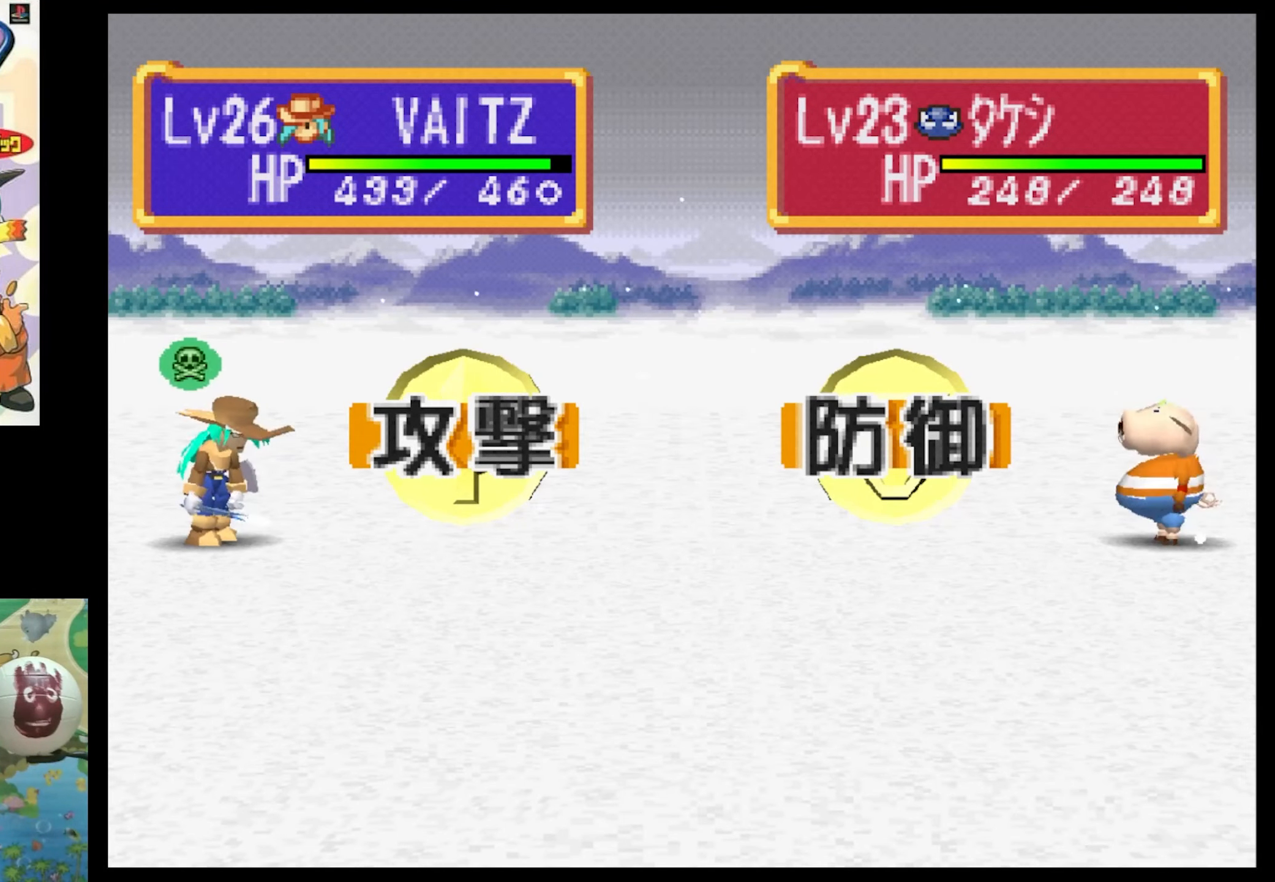
{"buttons": [], "events": [[16, "CIRCLE", "up"], [166, "CIRCLE", "down"], [283, "CIRCLE", "up"], [350, "CIRCLE", "down"], [450, "CIRCLE", "up"]]}
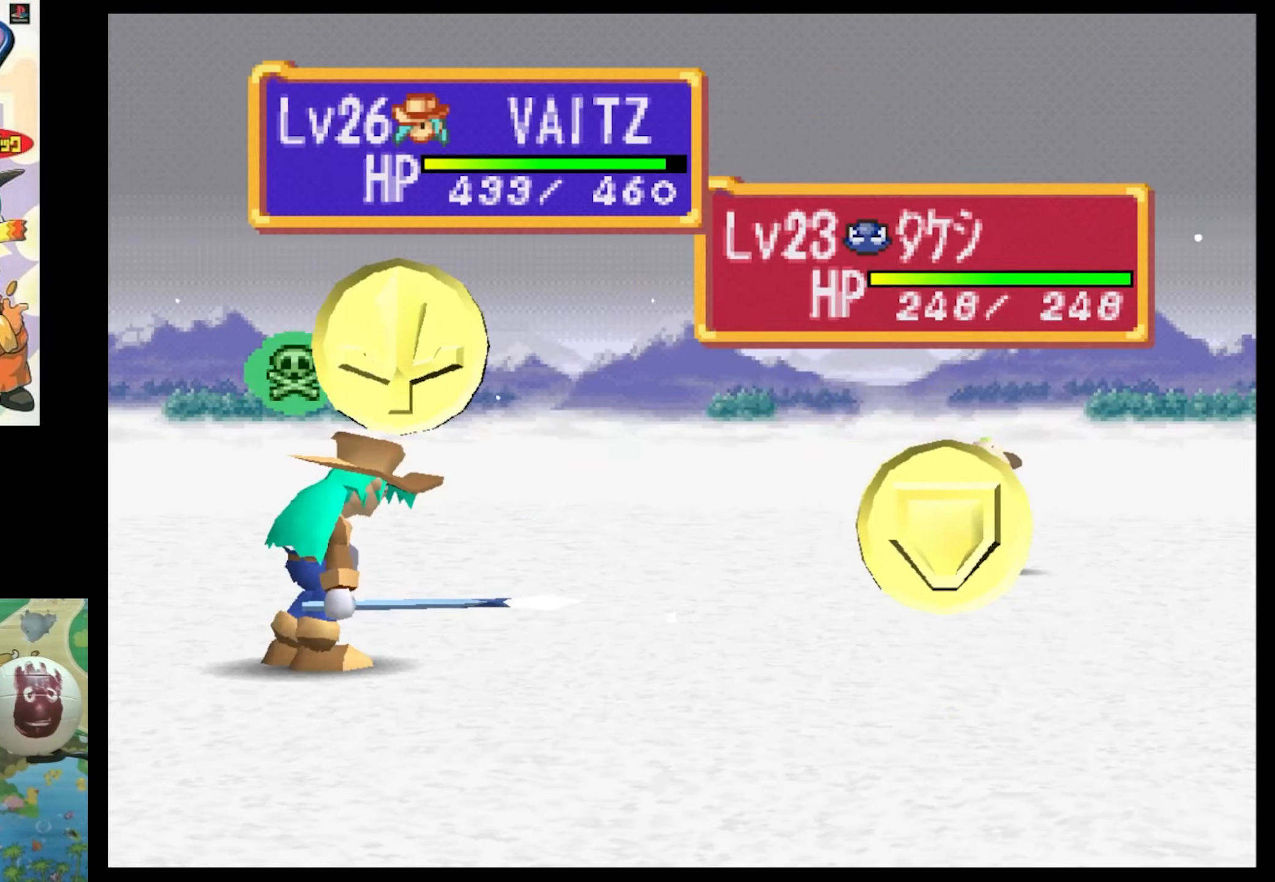
{"buttons": ["CIRCLE"], "events": [[66, "CIRCLE", "down"], [150, "CIRCLE", "up"], [266, "CIRCLE", "down"], [316, "CIRCLE", "up"], [433, "CIRCLE", "down"]]}
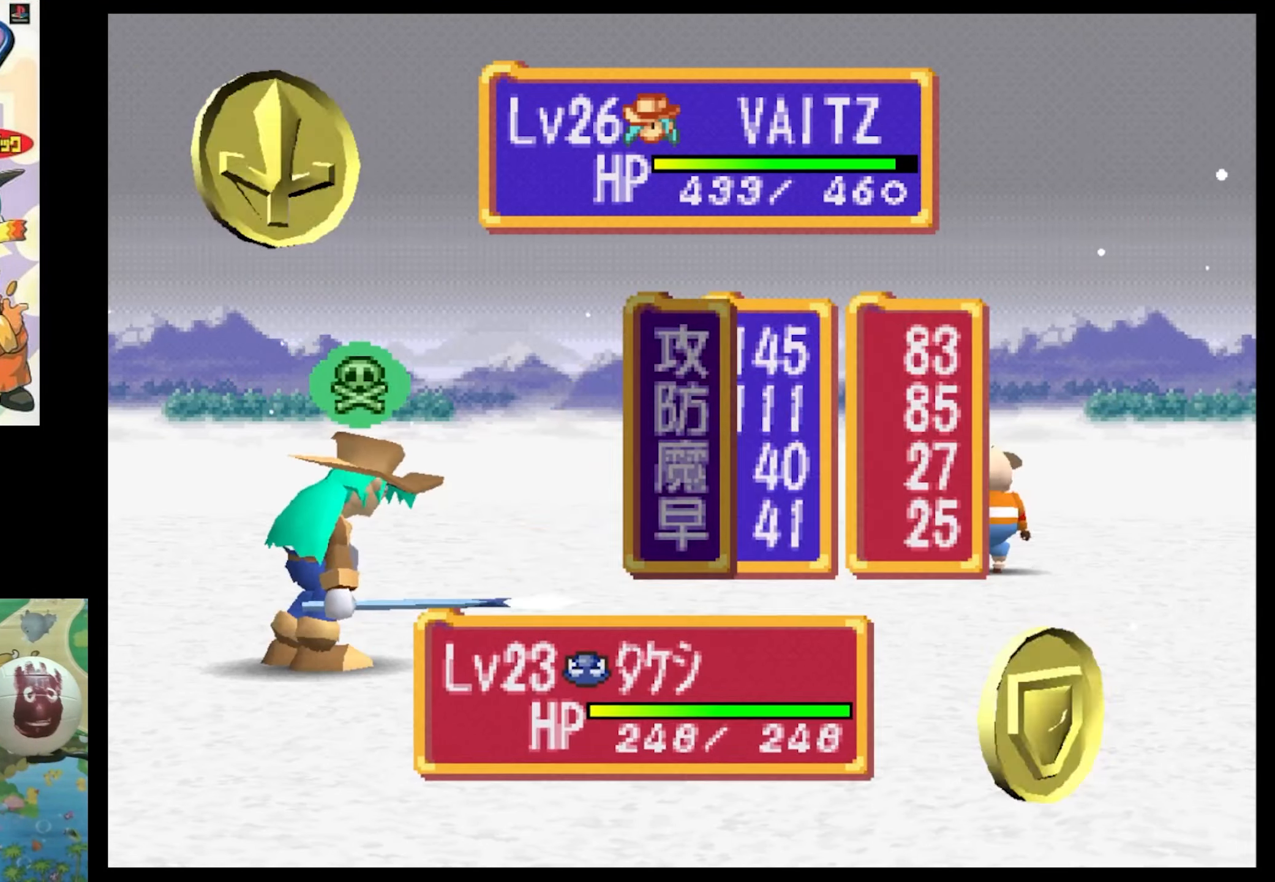
{"buttons": ["CIRCLE"], "events": [[16, "CIRCLE", "up"], [116, "CIRCLE", "down"], [200, "CIRCLE", "up"], [333, "CIRCLE", "down"], [416, "CIRCLE", "up"], [483, "CIRCLE", "down"]]}
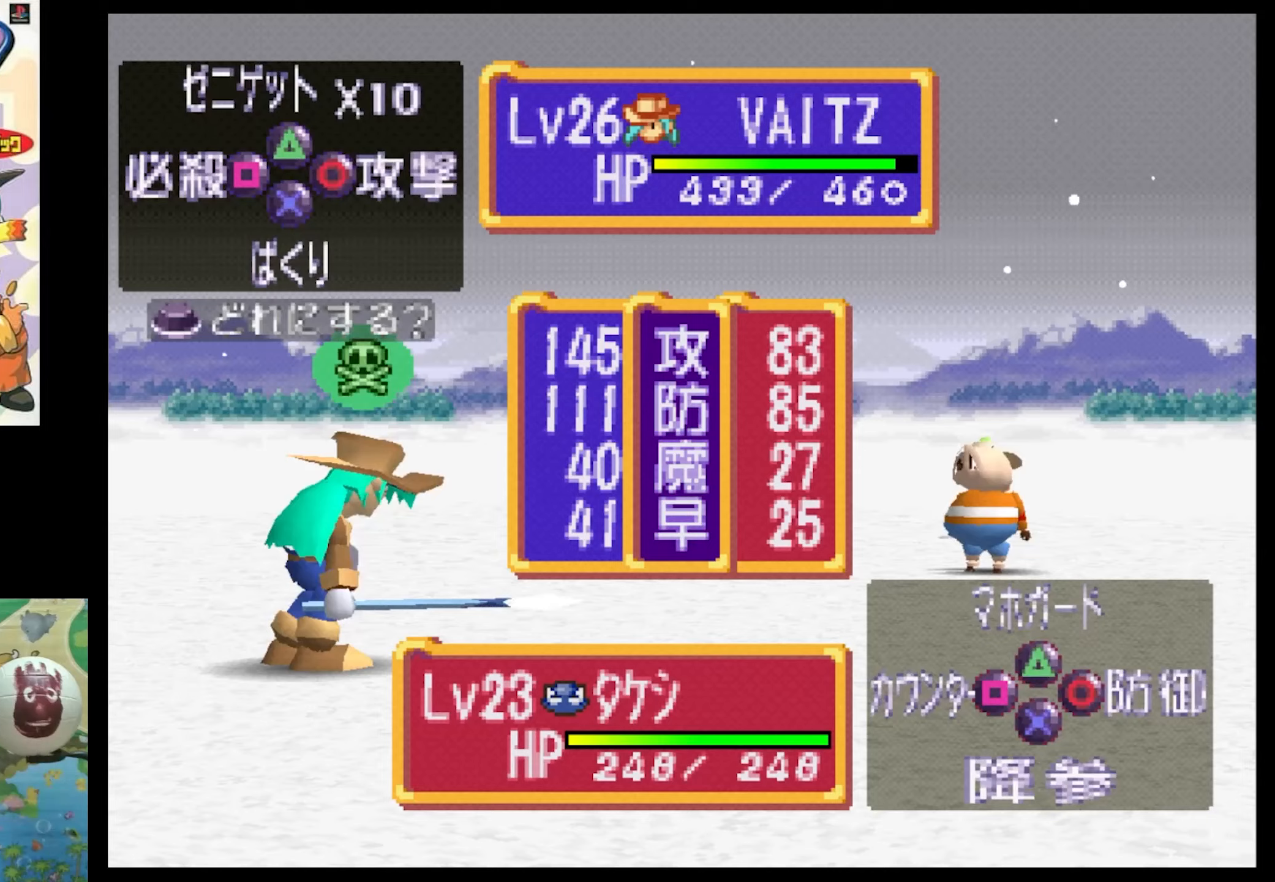
{"buttons": [], "events": [[67, "CIRCLE", "up"], [200, "CIRCLE", "down"], [300, "CIRCLE", "up"], [367, "CIRCLE", "down"], [500, "CIRCLE", "up"]]}
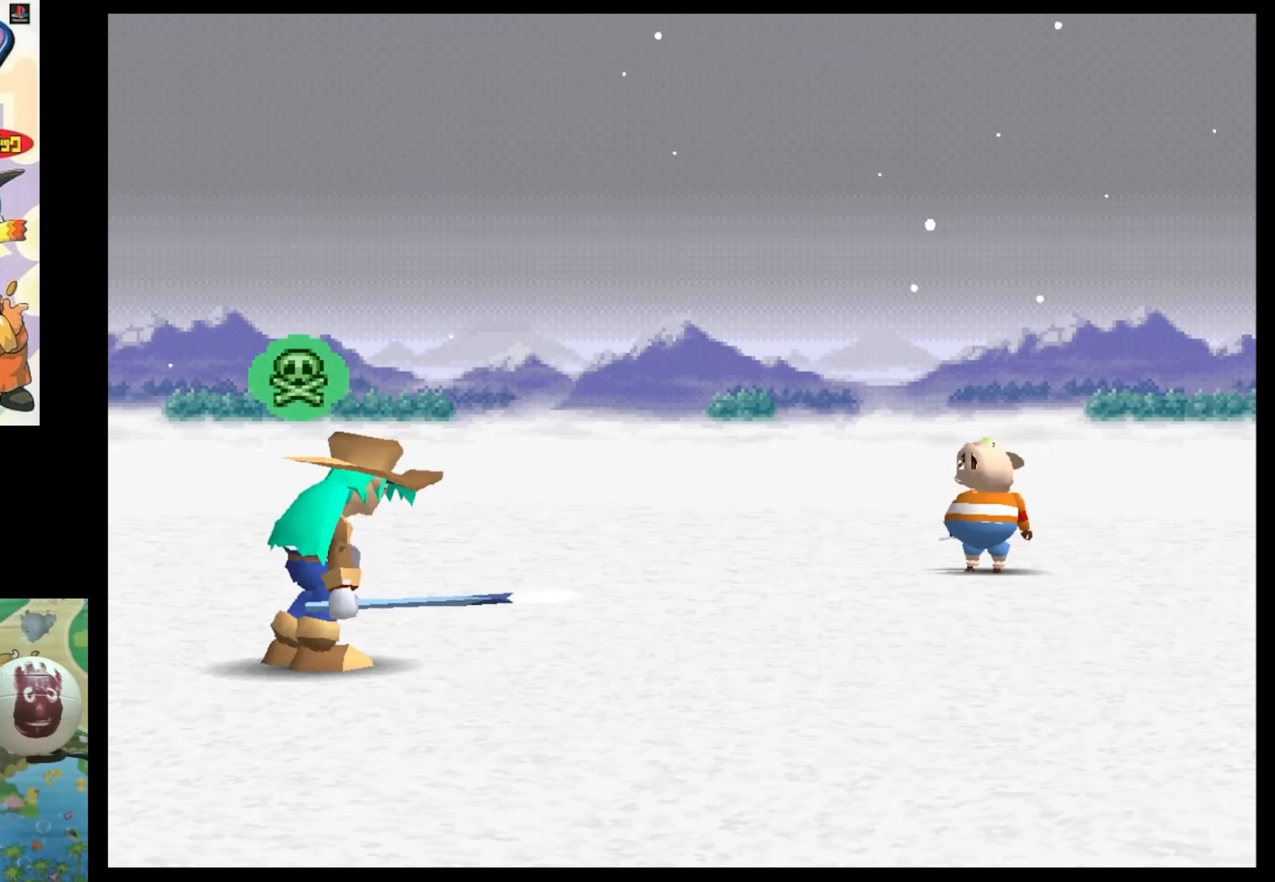
{"buttons": [], "events": [[83, "CIRCLE", "down"], [167, "CIRCLE", "up"]]}
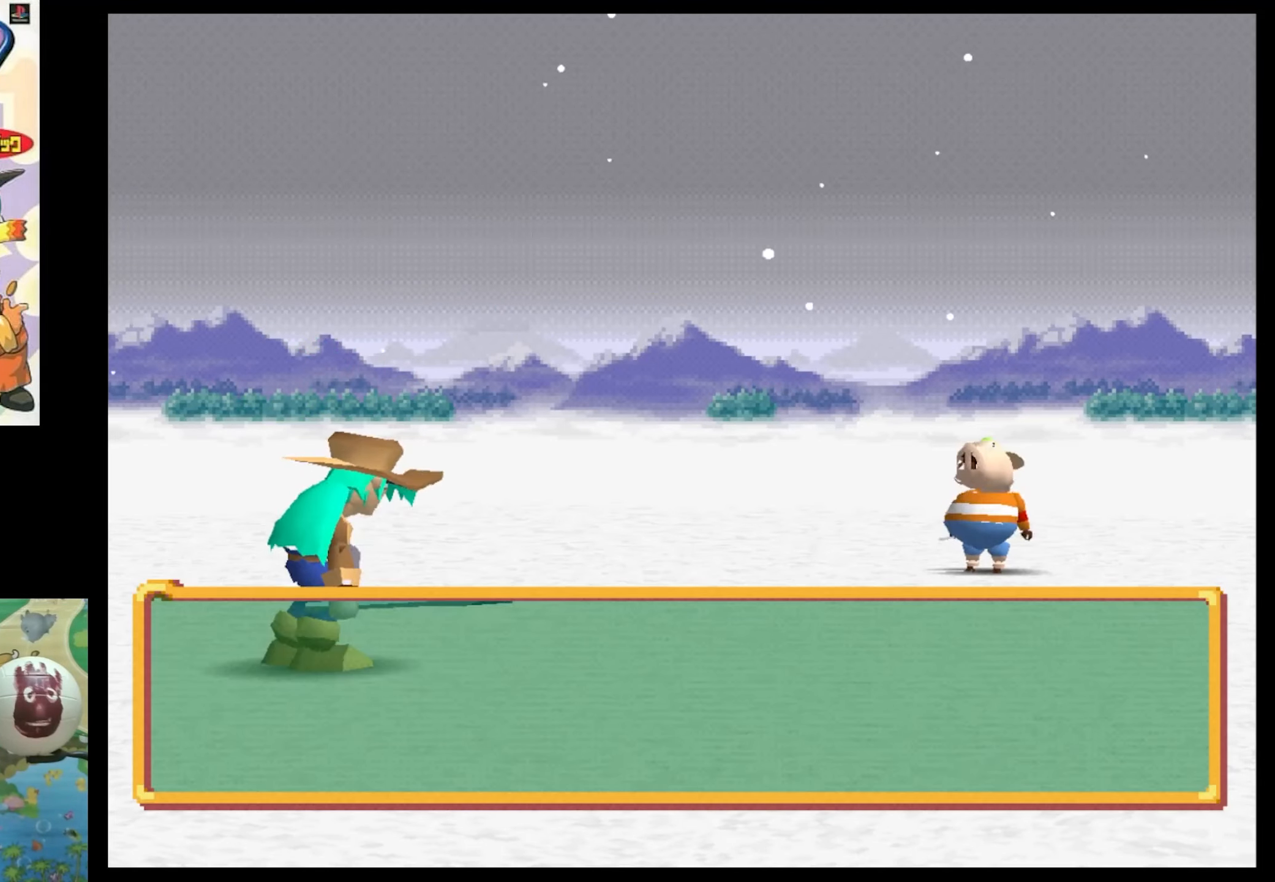
{"buttons": ["CIRCLE"], "events": [[83, "DPAD_LEFT", "down"], [217, "DPAD_LEFT", "up"], [283, "DPAD_LEFT", "down"], [300, "CIRCLE", "down"], [433, "CIRCLE", "up"], [433, "DPAD_LEFT", "up"], [500, "CIRCLE", "down"]]}
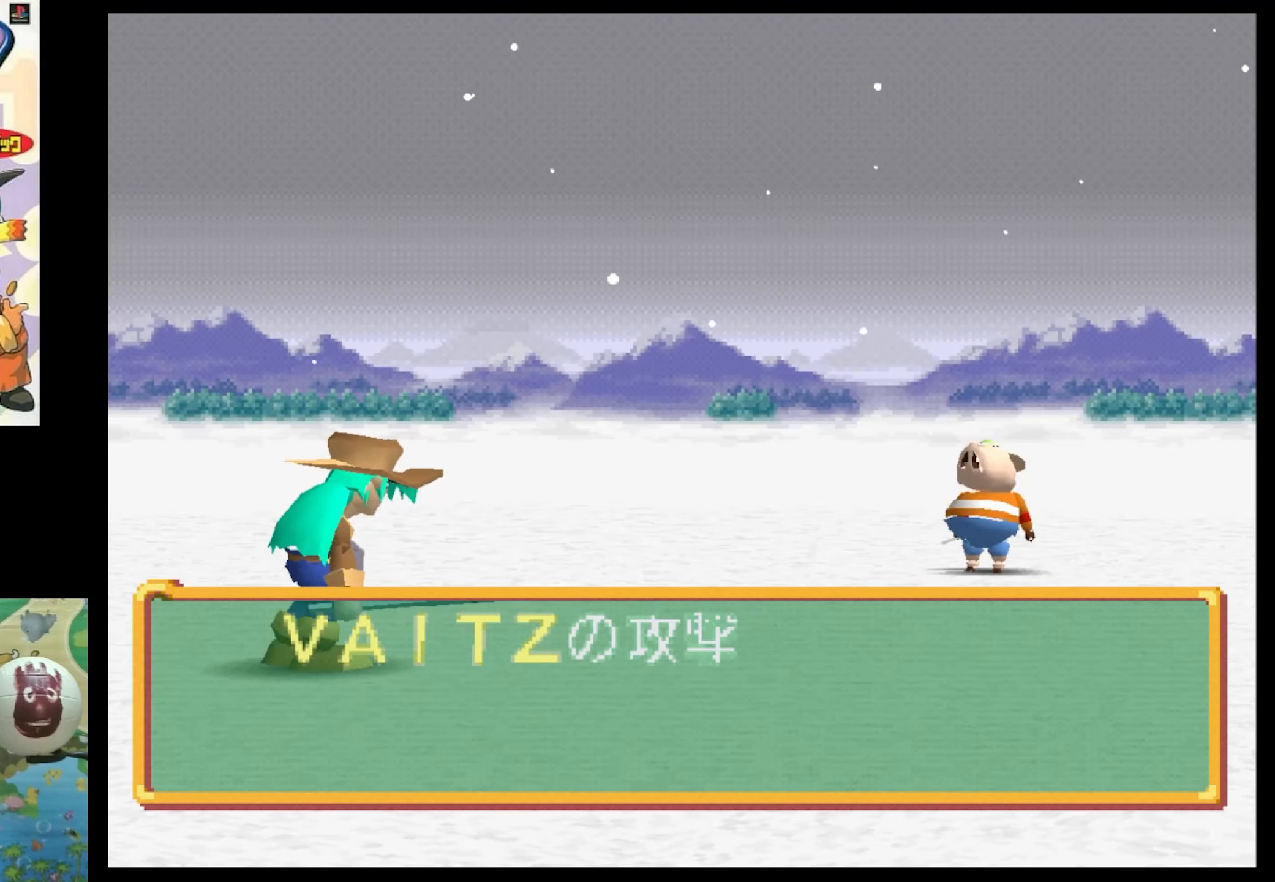
{"buttons": [], "events": [[83, "CIRCLE", "up"], [217, "CIRCLE", "down"], [300, "CIRCLE", "up"], [383, "CIRCLE", "down"], [500, "CIRCLE", "up"]]}
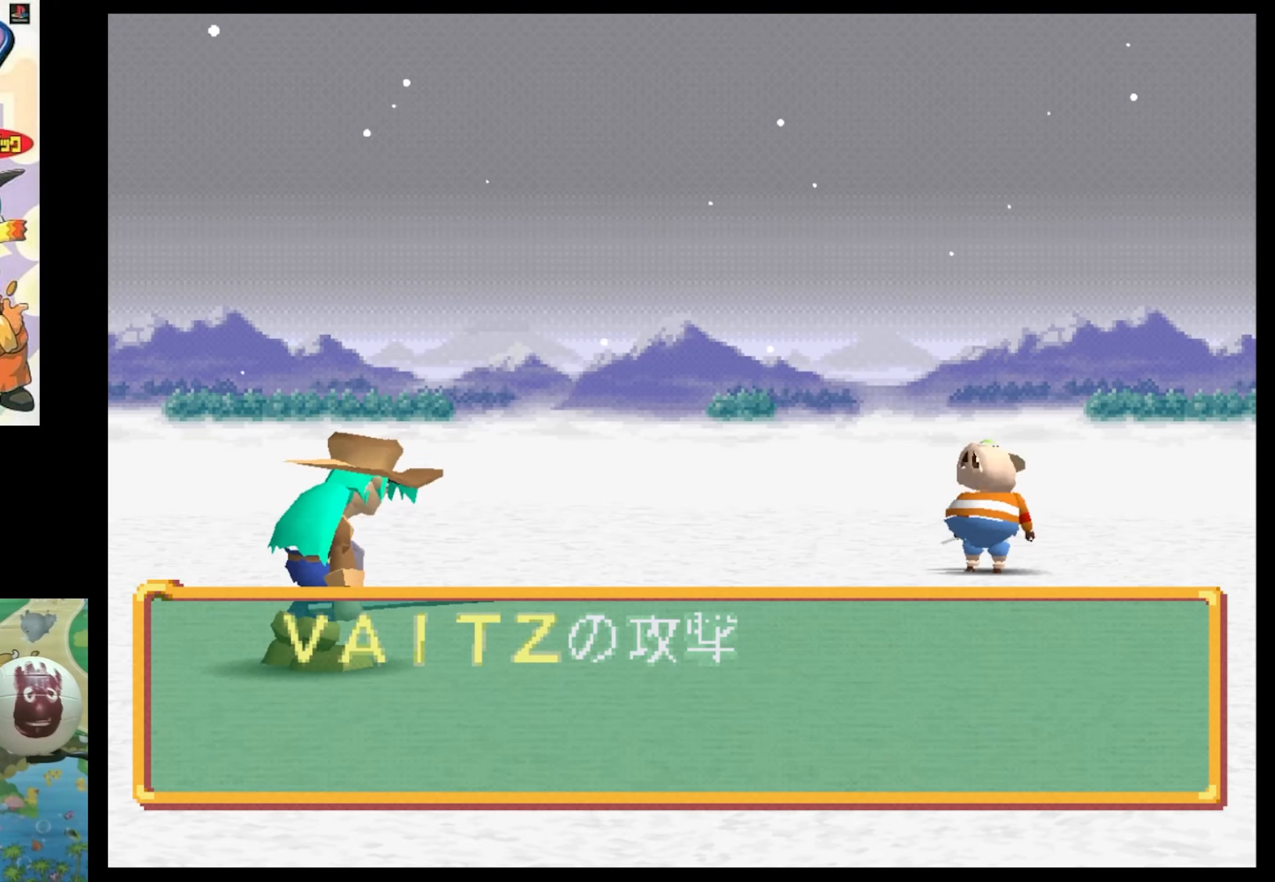
{"buttons": [], "events": [[117, "CIRCLE", "down"], [167, "CIRCLE", "up"], [300, "CIRCLE", "down"], [433, "CIRCLE", "up"]]}
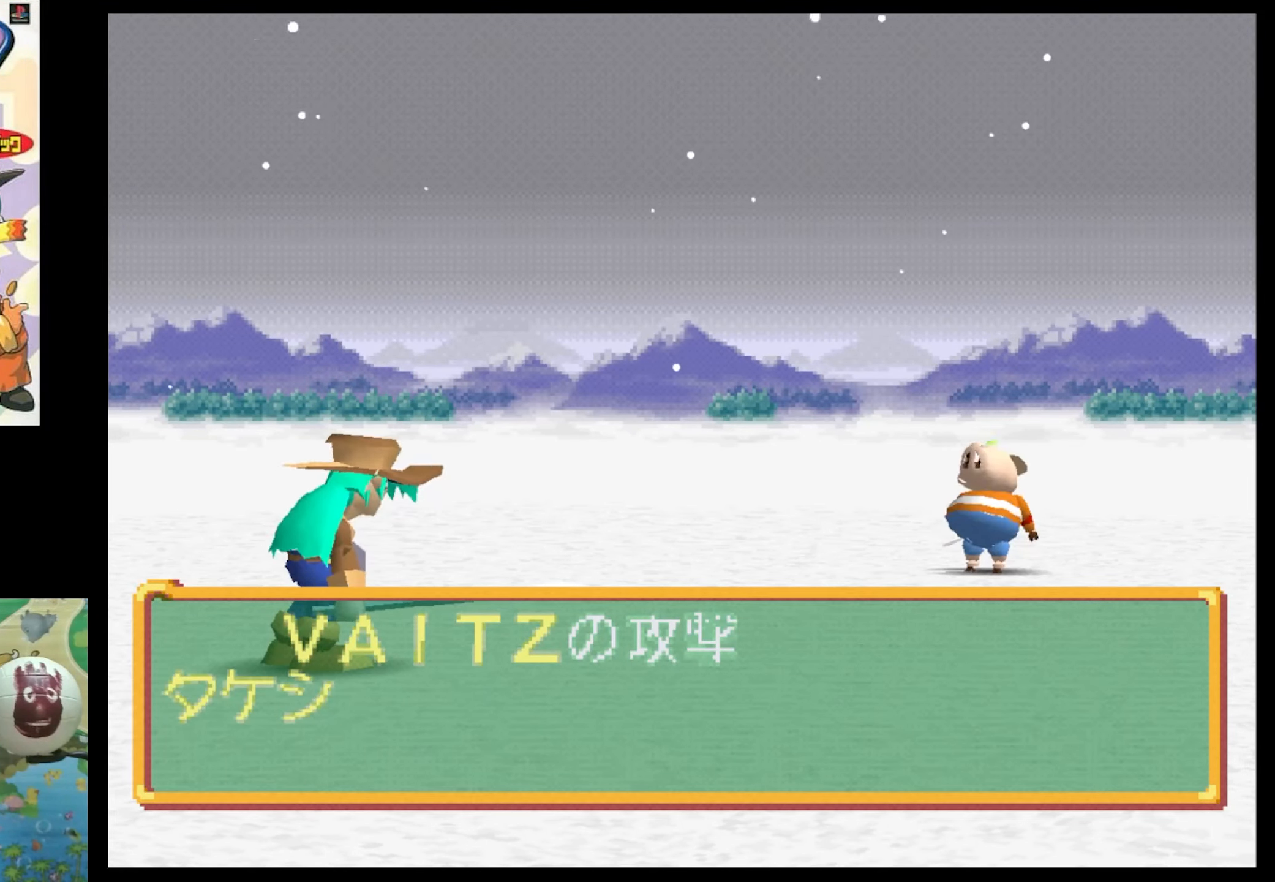
{"buttons": ["CIRCLE"], "events": [[383, "CIRCLE", "down"]]}
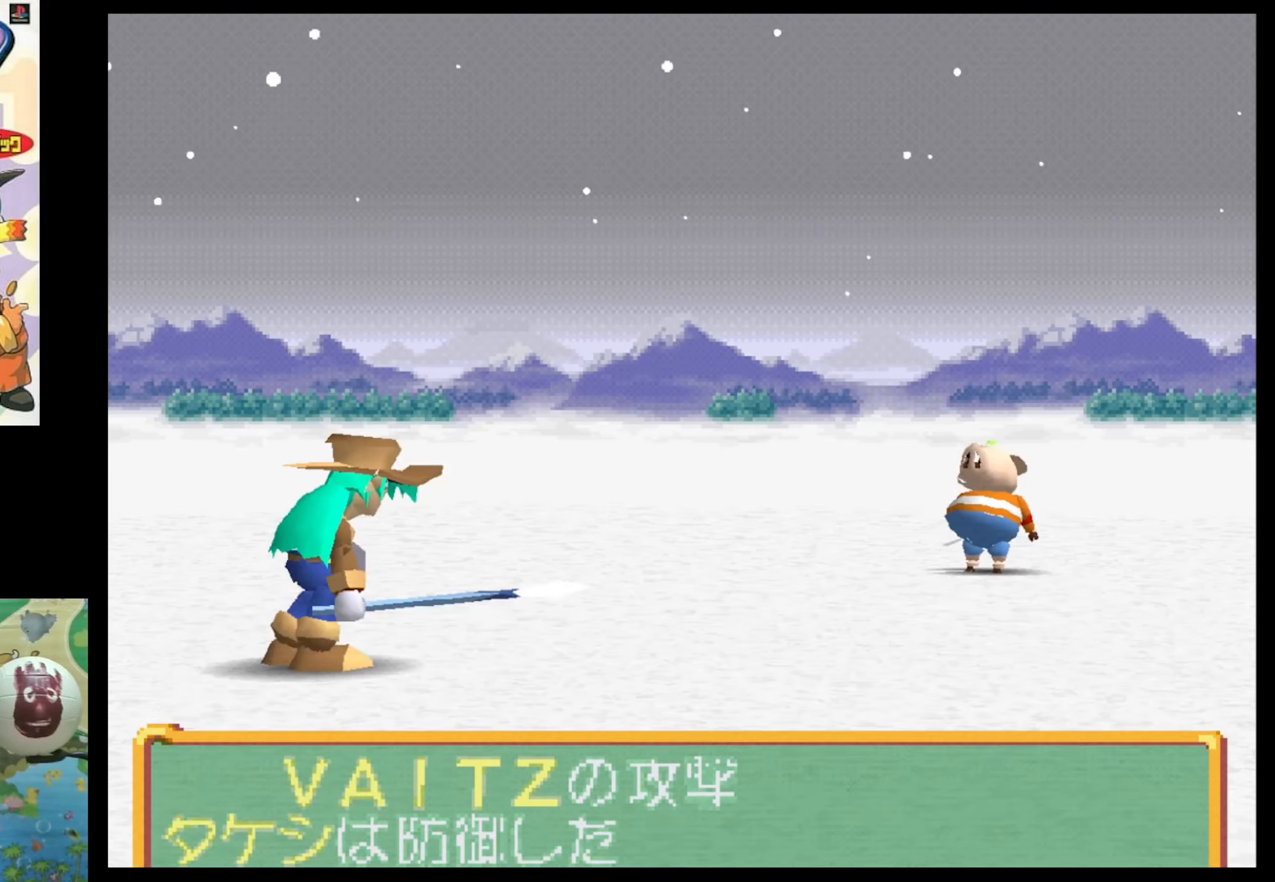
{"buttons": [], "events": [[17, "CIRCLE", "up"], [100, "CIRCLE", "down"], [183, "CIRCLE", "up"]]}